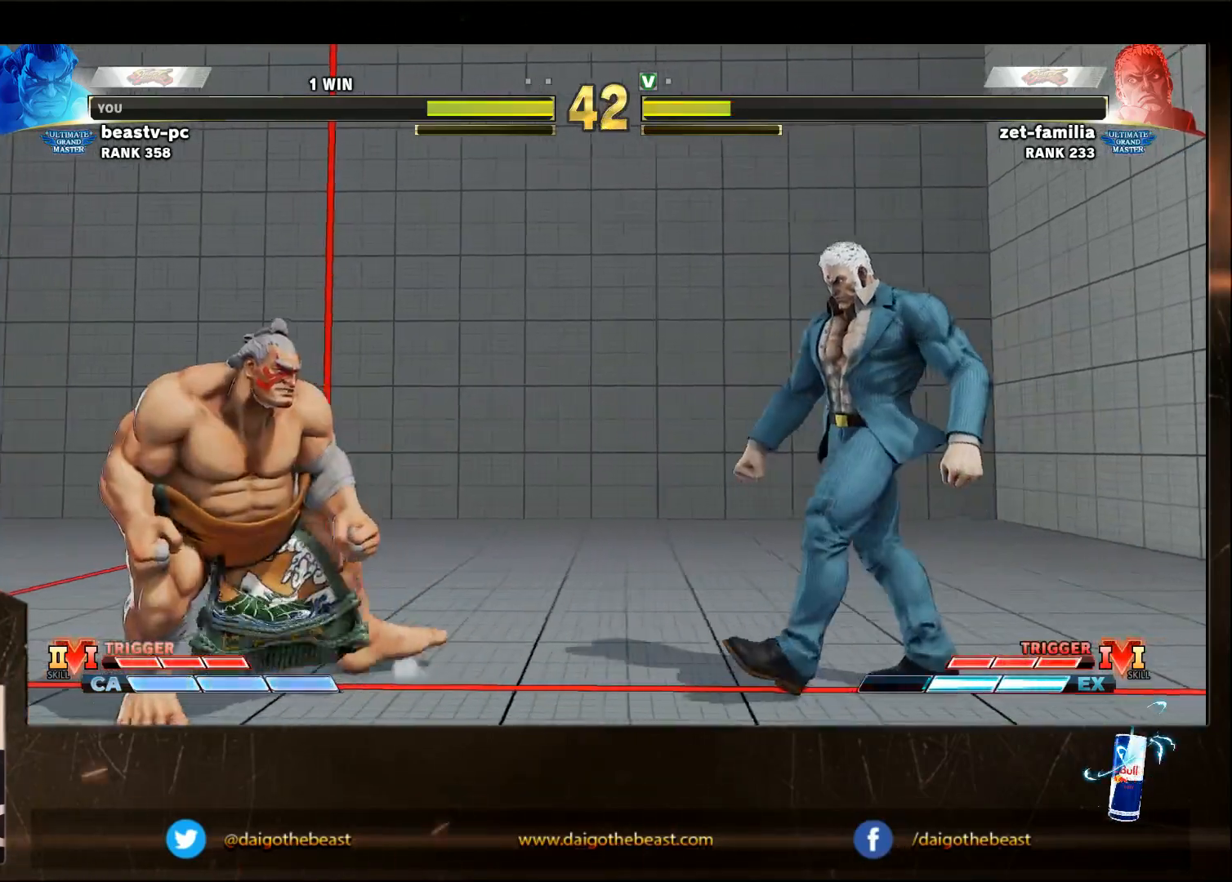
Gameplay with a controller (arcade stick); each line is a JSON object with the inputs held at the frame after it. "events" lists button and stick changes between this image and that frame as [ms after this image, input, new state], when the widget could be followed in between. Not read: L3 MP R3.
{"buttons": [], "left_stick": "down-left", "events": [[67, "left_stick", "down-left"], [233, "left_stick", "left"], [433, "left_stick", "down-left"]]}
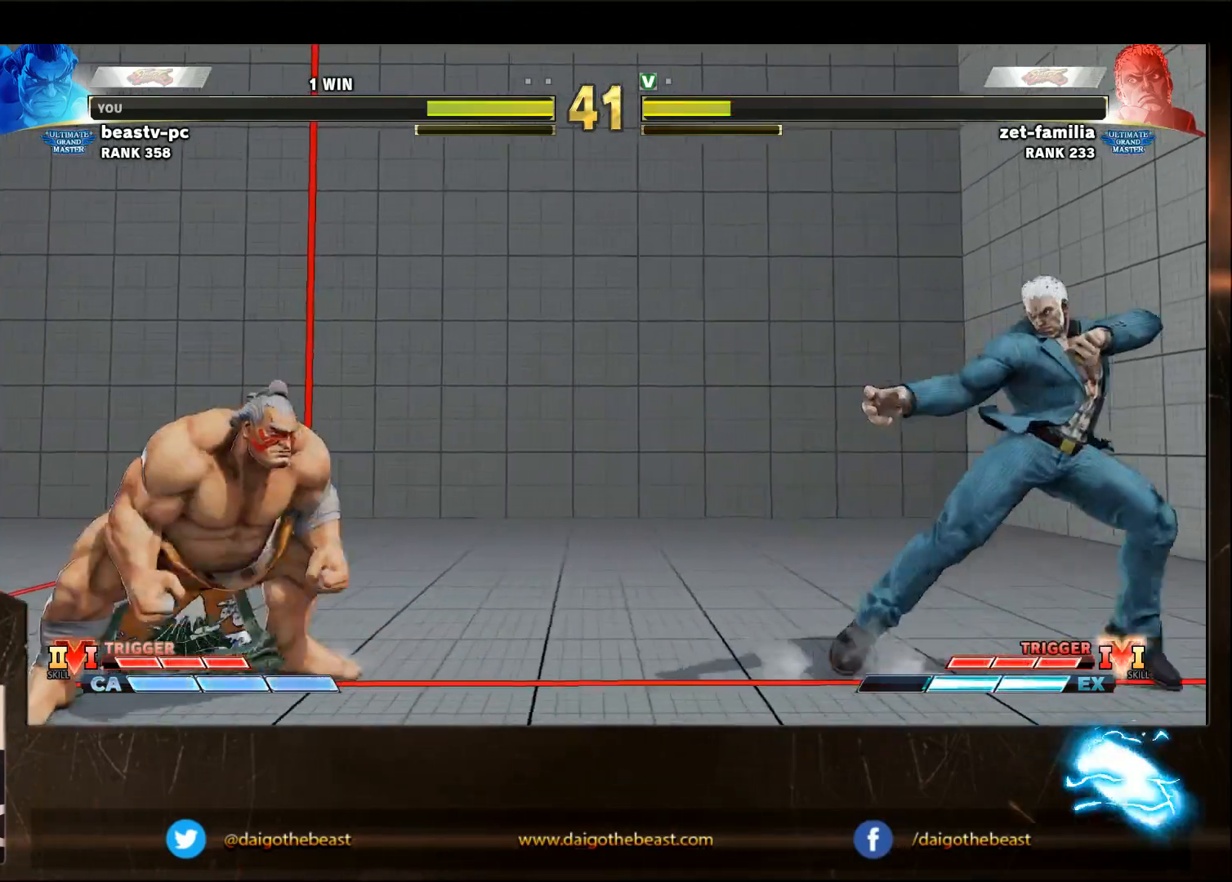
{"buttons": [], "left_stick": "right", "events": [[83, "left_stick", "right"], [183, "left_stick", "left"], [383, "left_stick", "right"]]}
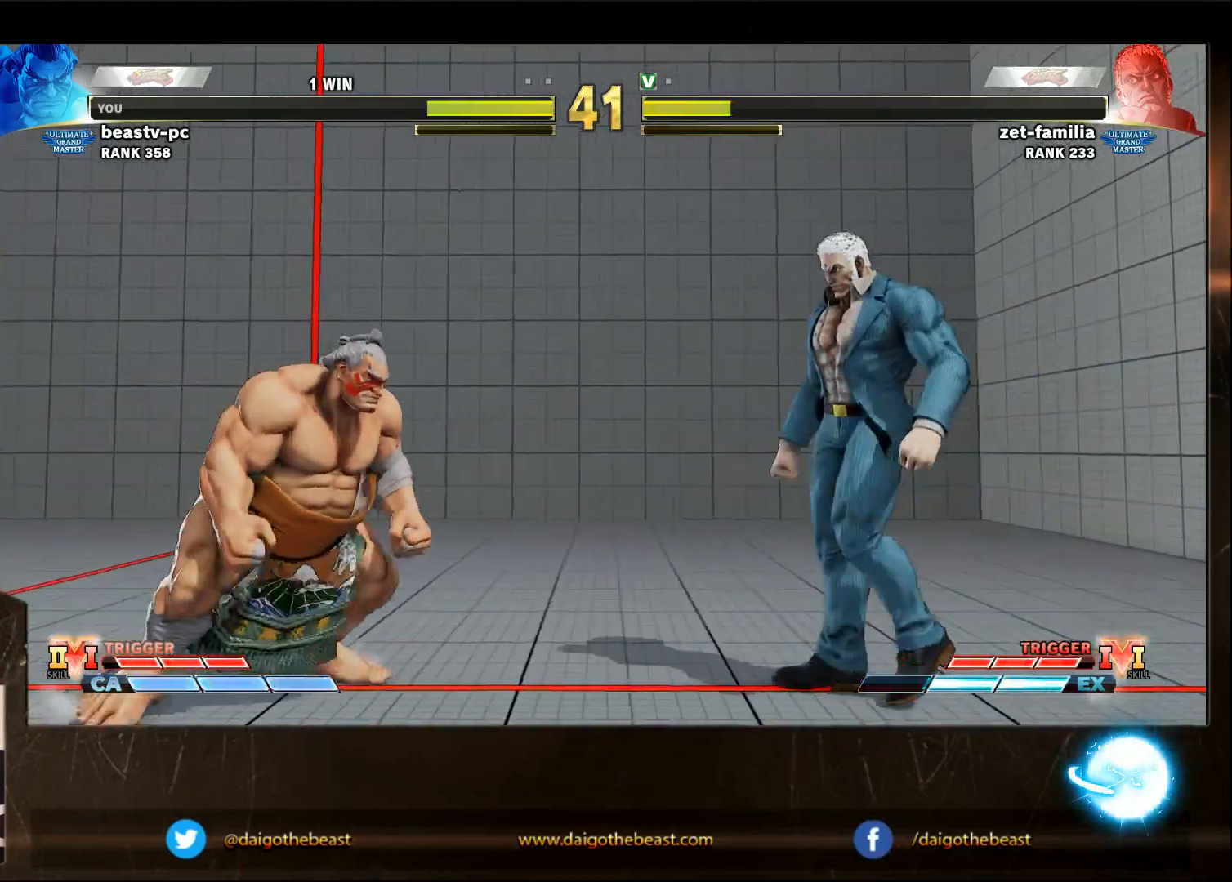
{"buttons": [], "left_stick": "left", "events": [[33, "left_stick", "left"], [333, "left_stick", "down-left"], [433, "left_stick", "left"]]}
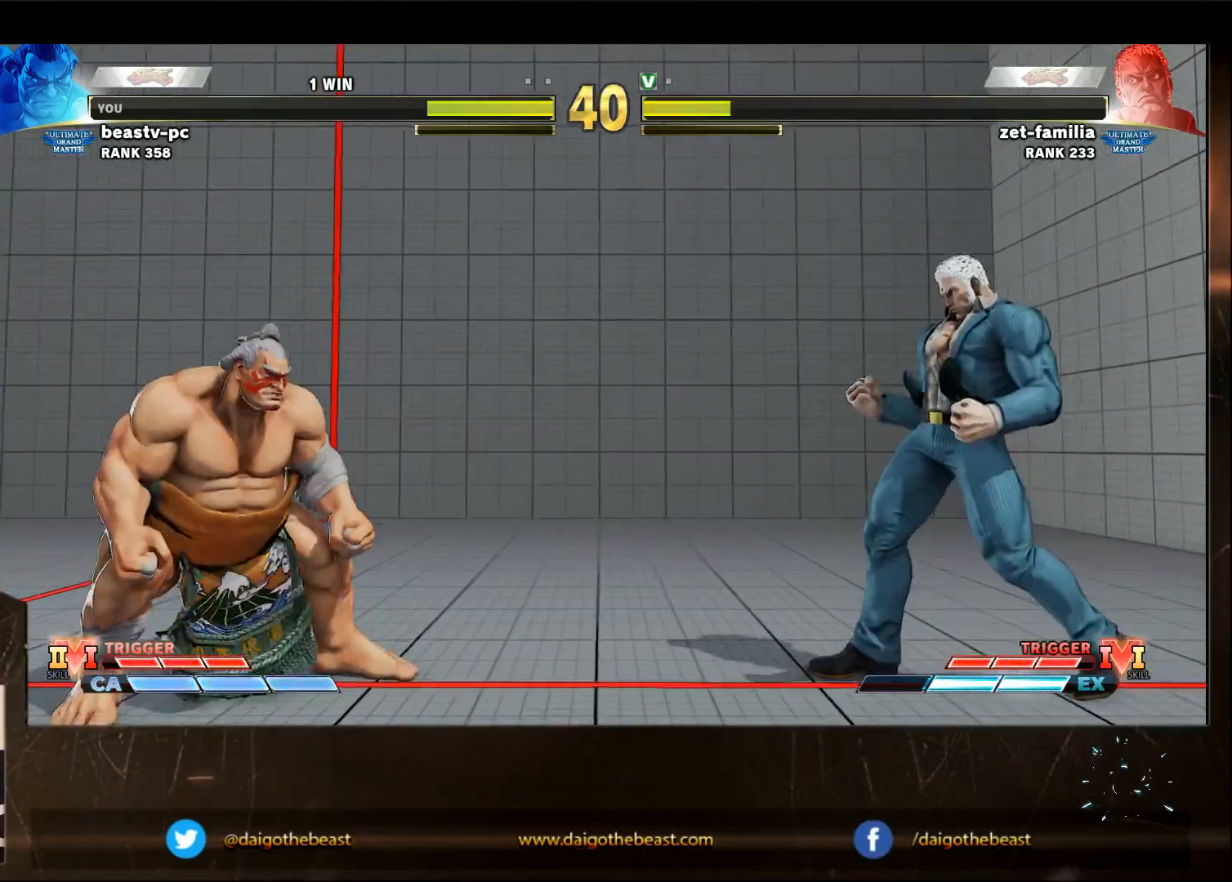
{"buttons": ["SQUARE"], "left_stick": "down-left", "events": [[100, "left_stick", "down-left"], [450, "SQUARE", "down"]]}
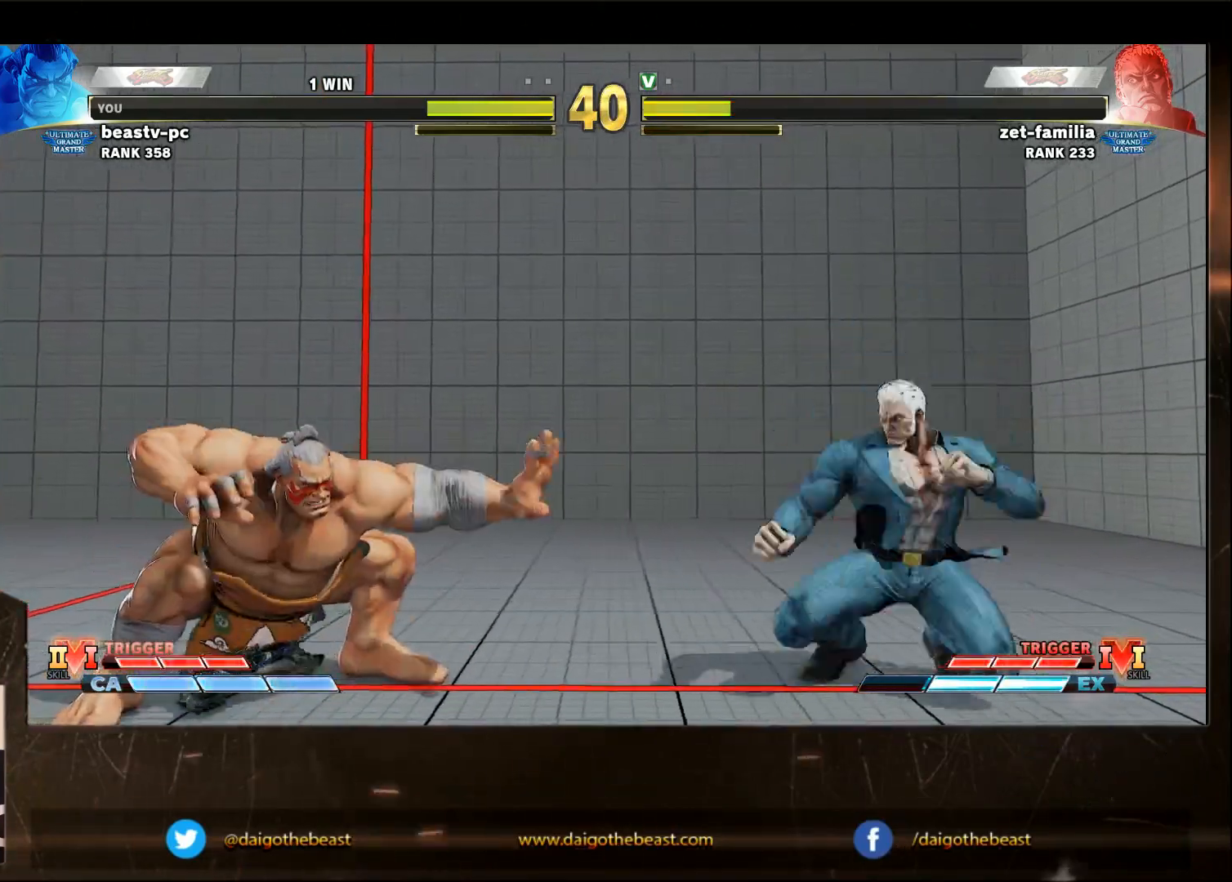
{"buttons": [], "left_stick": "down-left", "events": [[50, "SQUARE", "up"], [150, "left_stick", "left"], [300, "left_stick", "down-left"]]}
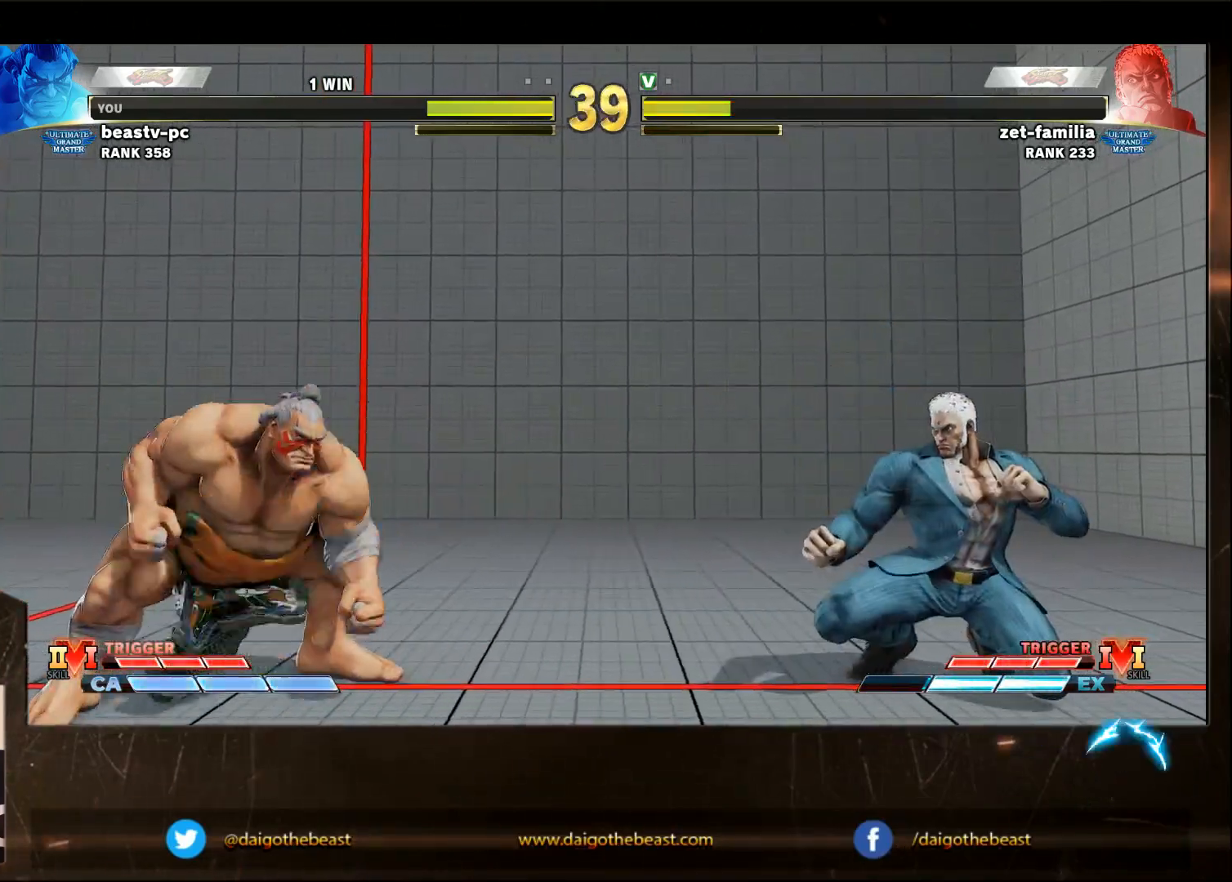
{"buttons": [], "left_stick": "left", "events": [[217, "left_stick", "left"], [317, "left_stick", "down-left"], [417, "left_stick", "left"]]}
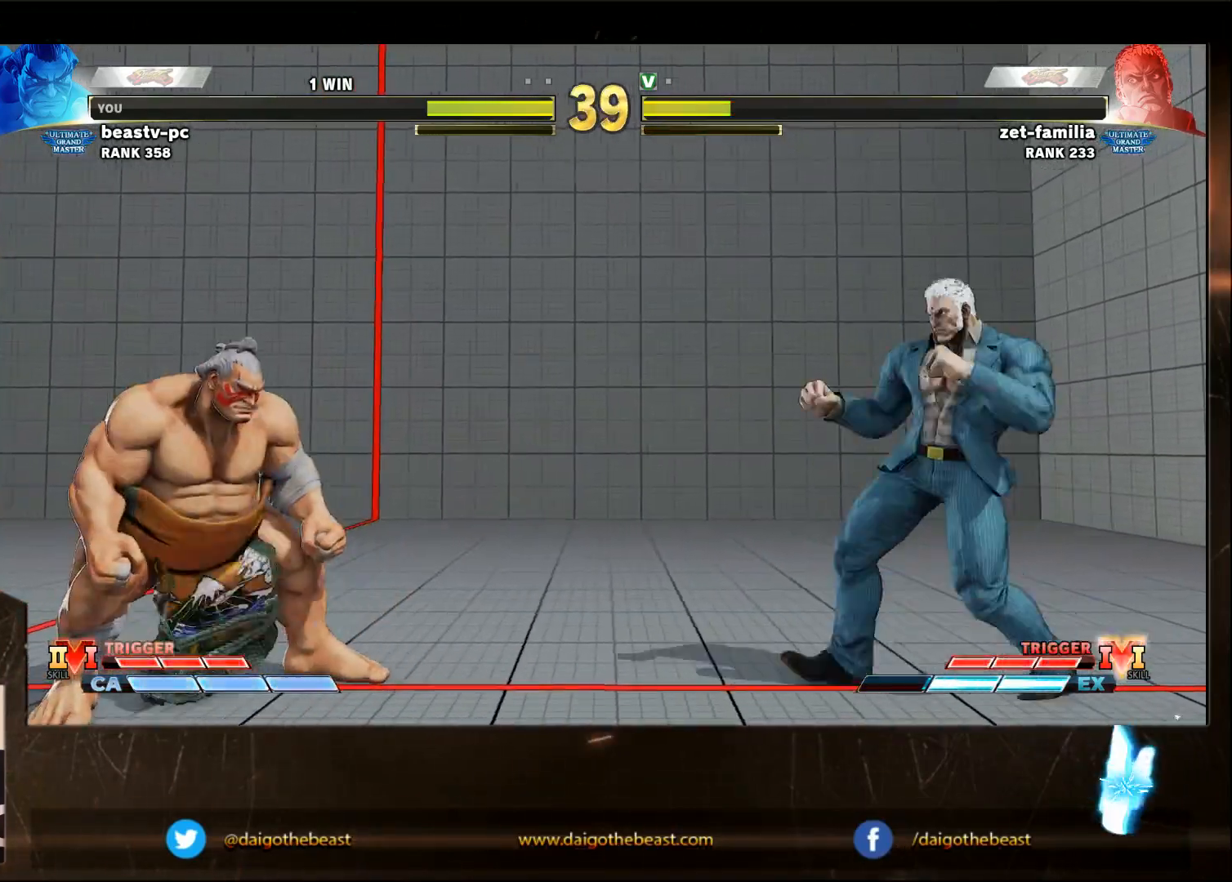
{"buttons": [], "left_stick": "left", "events": [[17, "left_stick", "down-left"], [167, "left_stick", "left"]]}
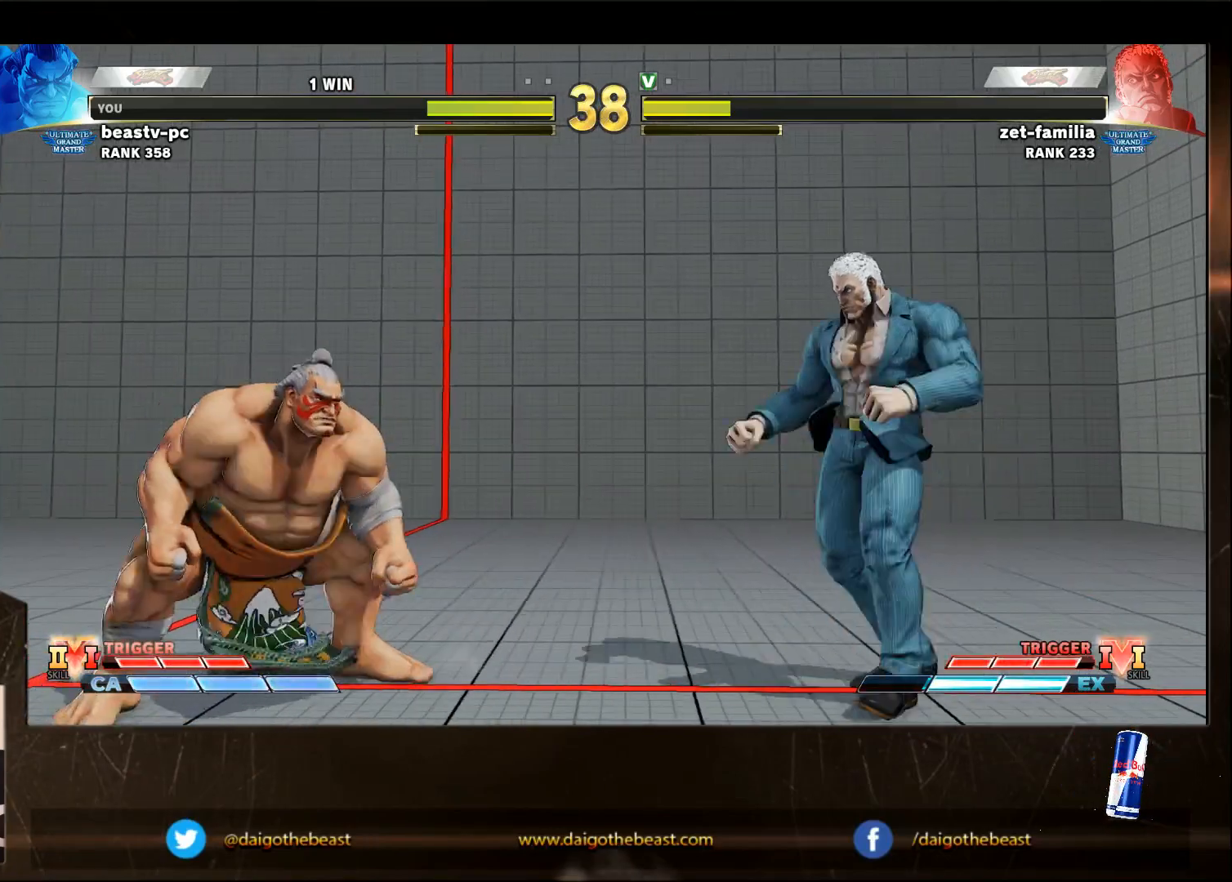
{"buttons": [], "left_stick": "down-left", "events": [[383, "left_stick", "down-left"]]}
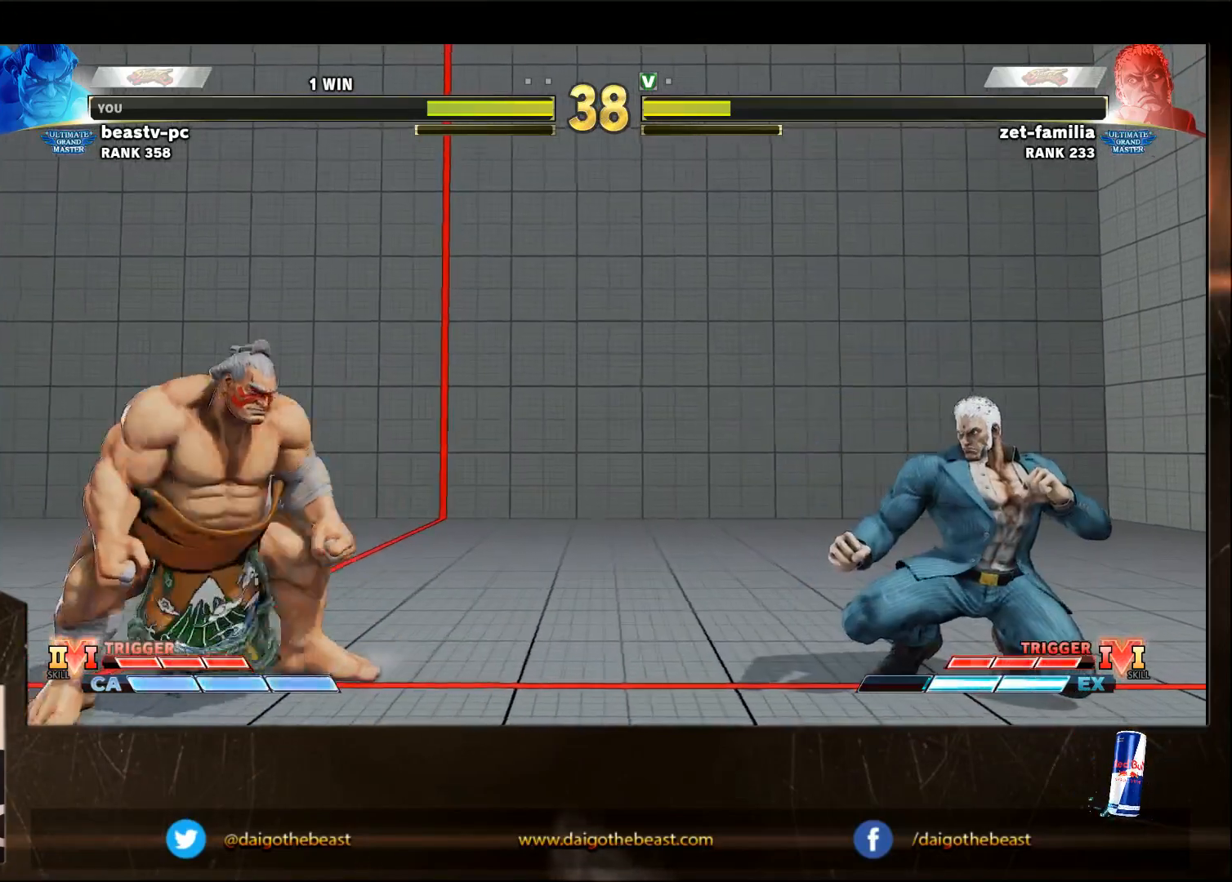
{"buttons": [], "left_stick": "left", "events": [[283, "left_stick", "center"], [500, "left_stick", "left"]]}
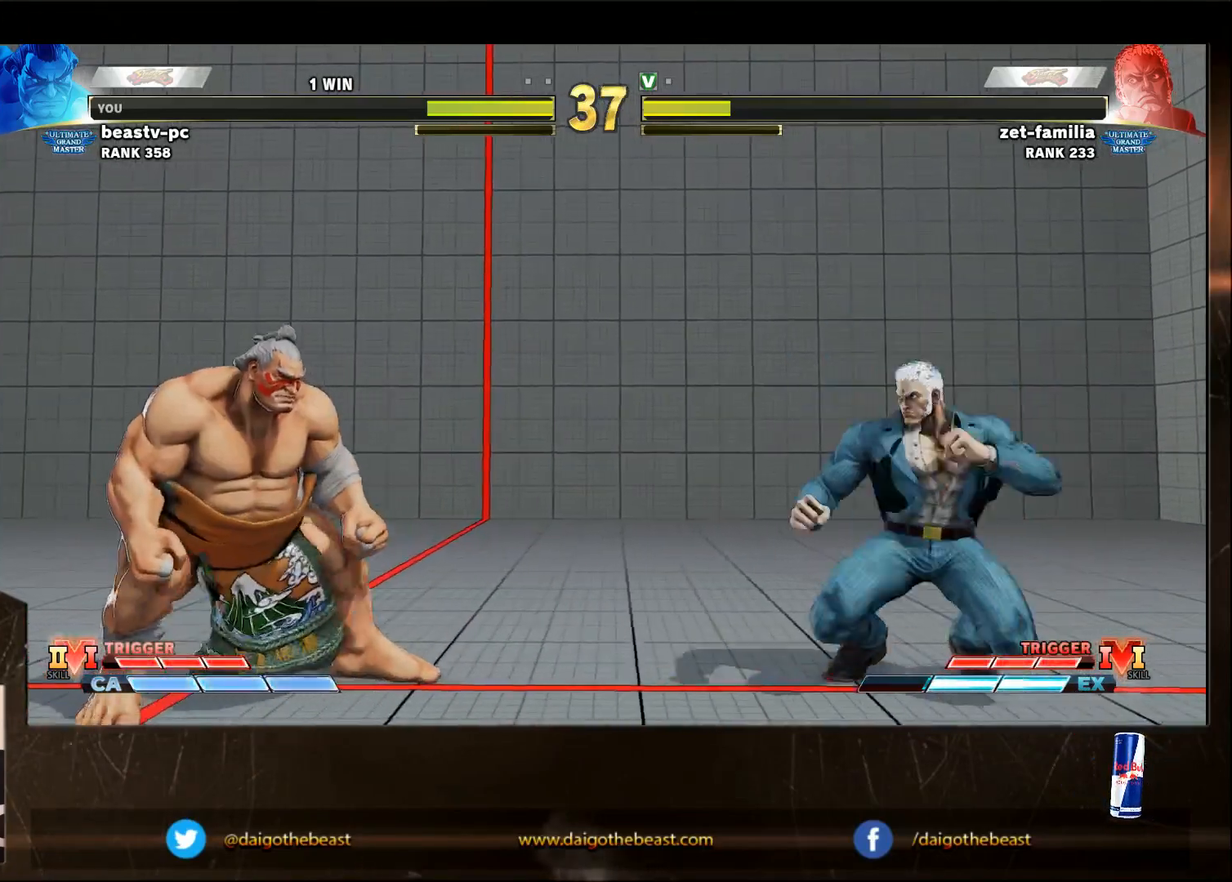
{"buttons": [], "left_stick": "left", "events": [[250, "left_stick", "down-left"], [450, "left_stick", "left"]]}
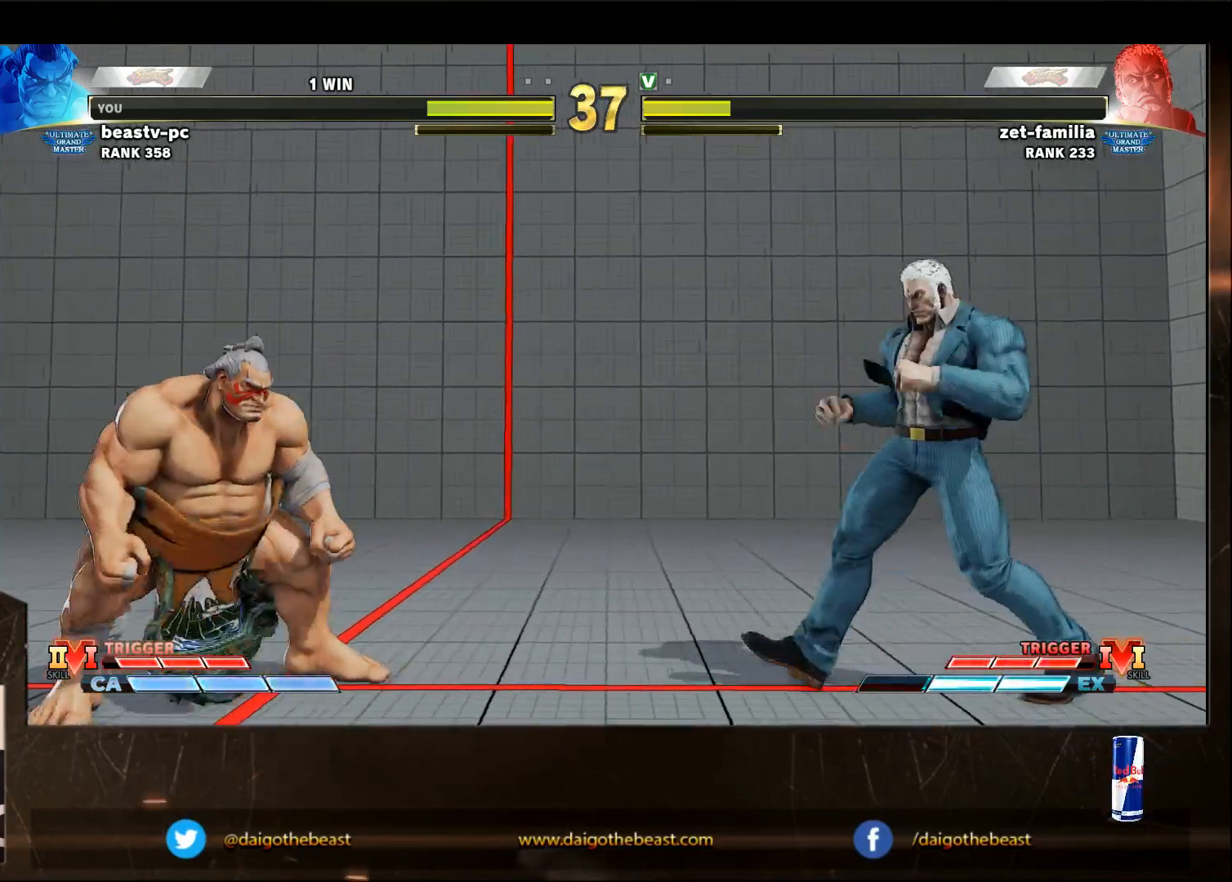
{"buttons": [], "left_stick": "left", "events": [[200, "left_stick", "center"], [250, "left_stick", "right"], [350, "left_stick", "left"]]}
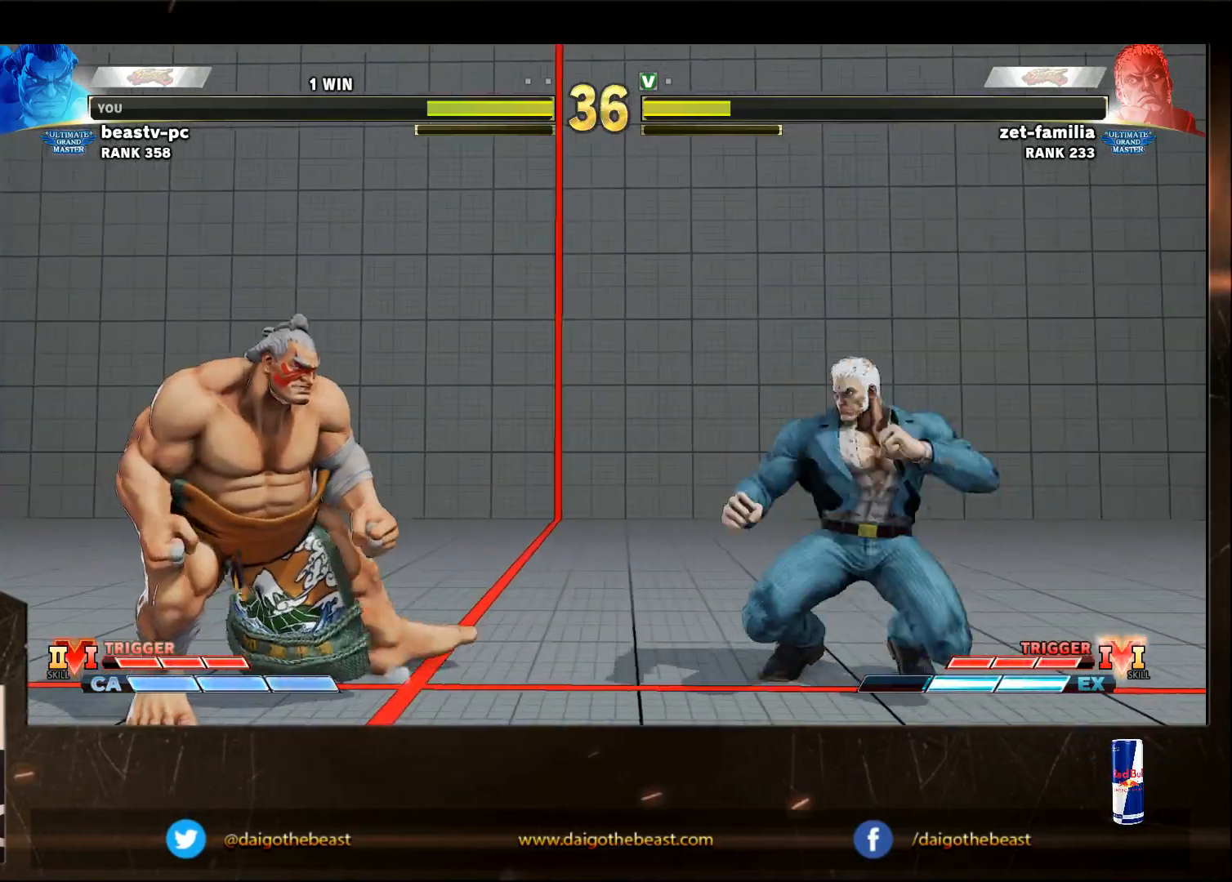
{"buttons": [], "left_stick": "right", "events": [[117, "left_stick", "down-left"], [217, "left_stick", "left"], [417, "left_stick", "right"]]}
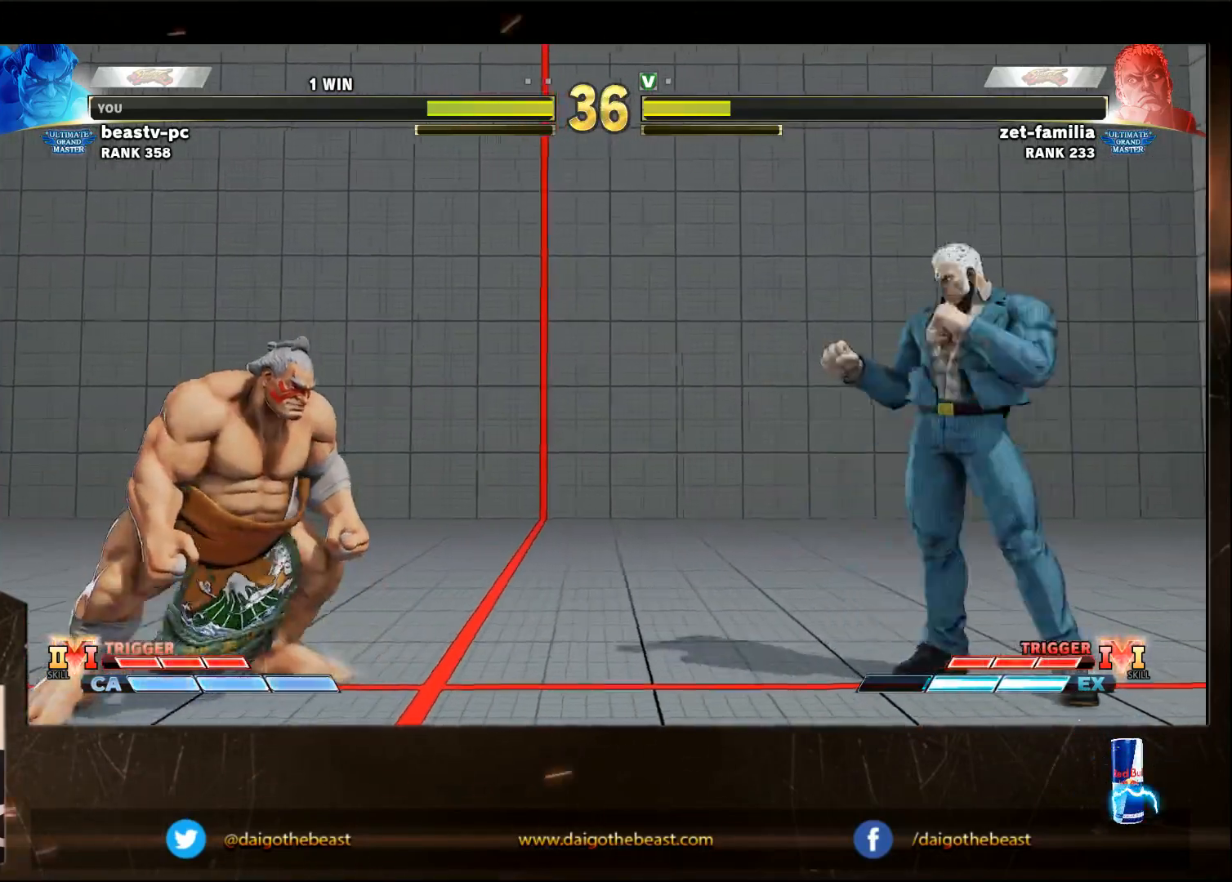
{"buttons": [], "left_stick": "left", "events": [[17, "left_stick", "left"]]}
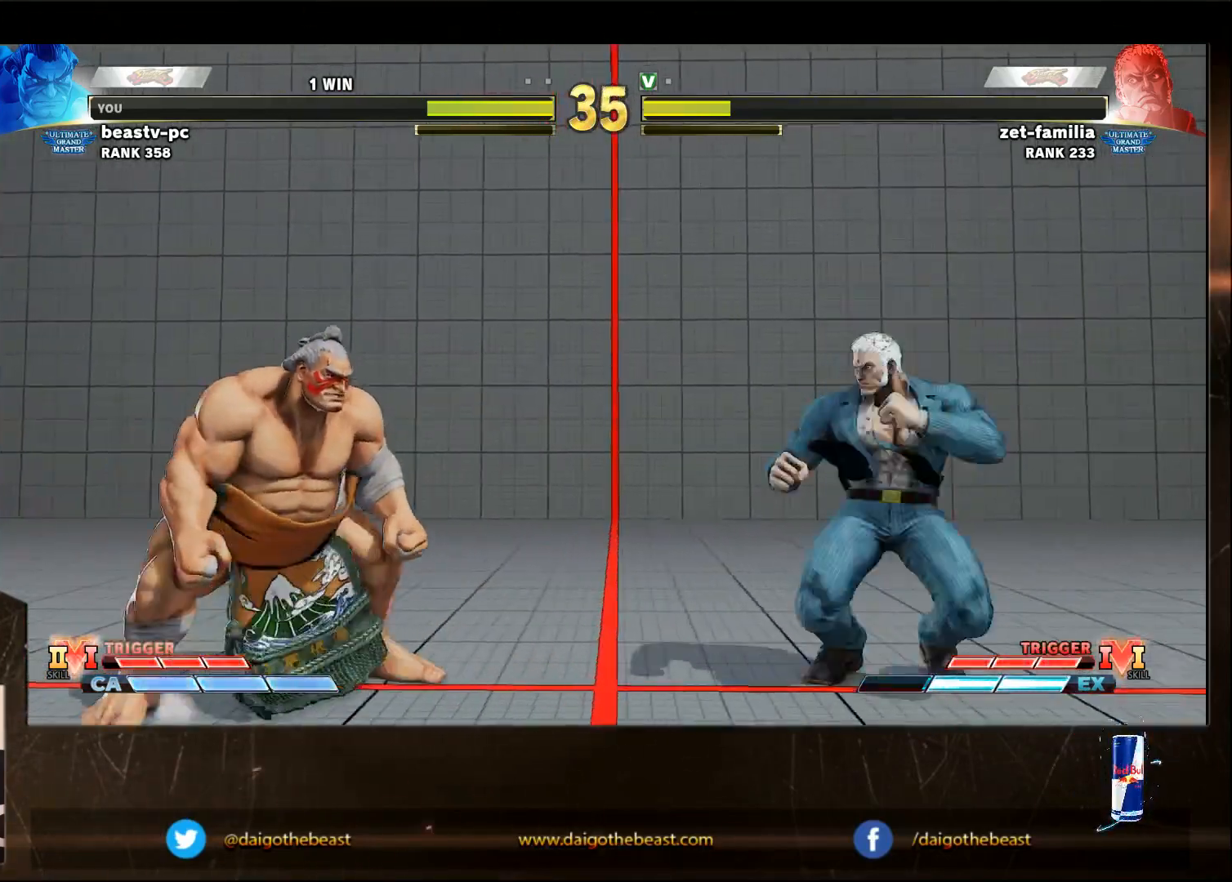
{"buttons": [], "left_stick": "left", "events": [[333, "left_stick", "right"], [433, "left_stick", "left"]]}
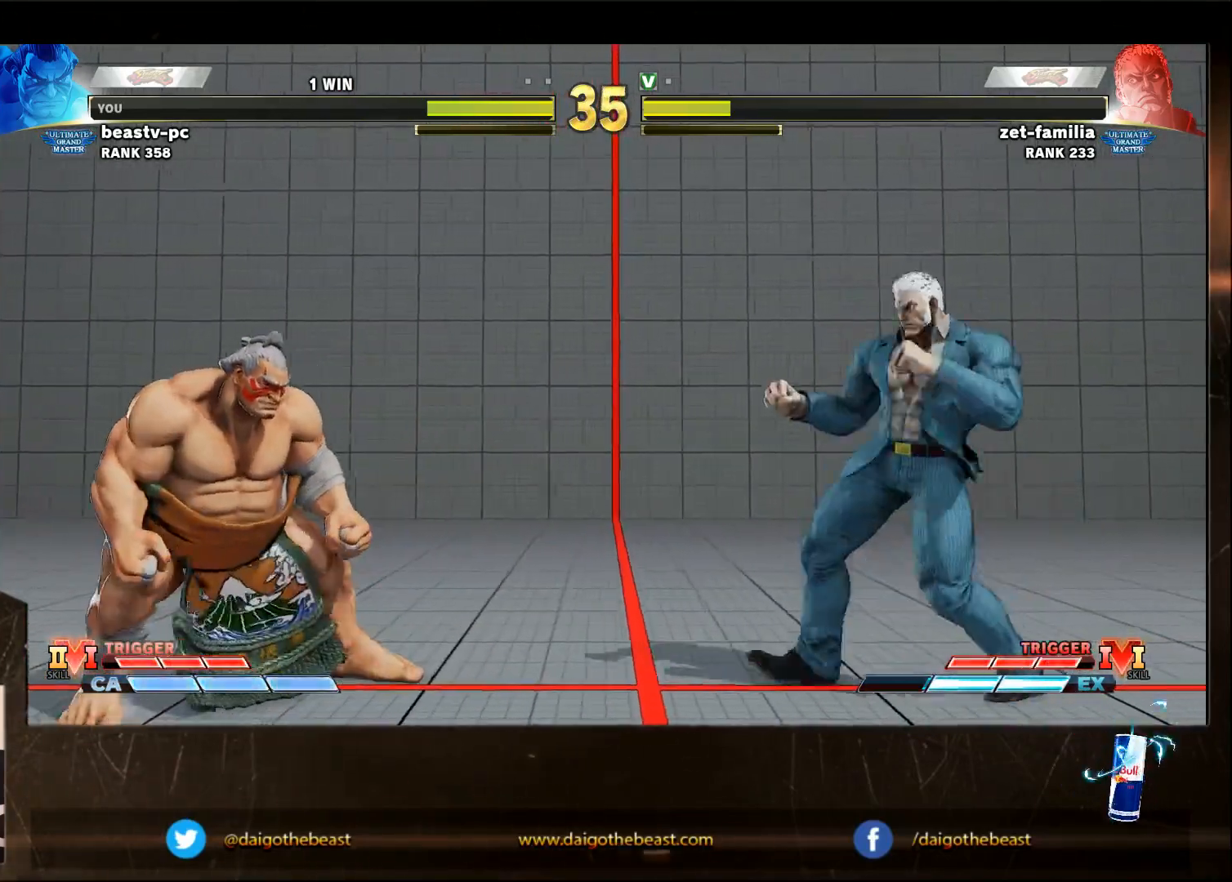
{"buttons": [], "left_stick": "left", "events": [[133, "CROSS", "down"], [183, "CROSS", "up"]]}
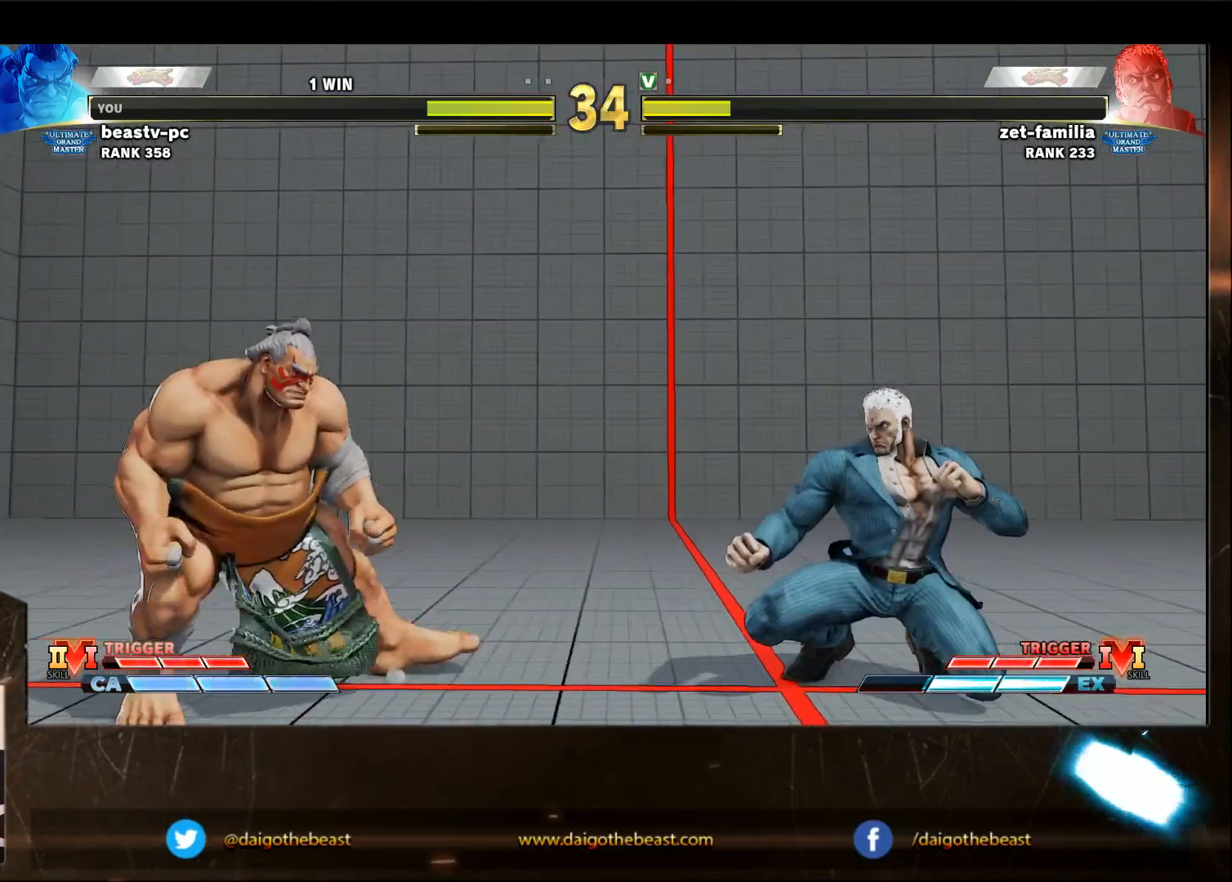
{"buttons": [], "left_stick": "left", "events": [[233, "left_stick", "right"], [300, "left_stick", "left"]]}
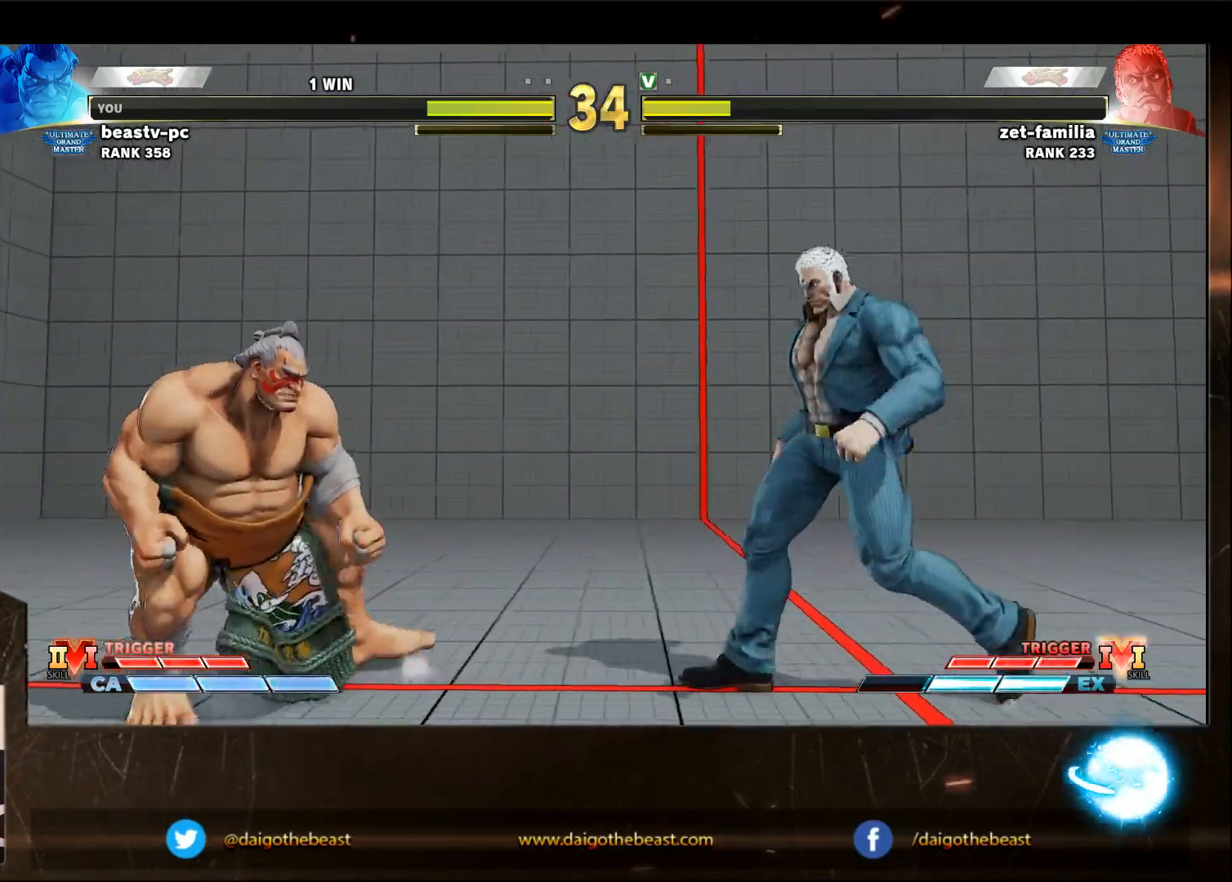
{"buttons": ["CROSS"], "left_stick": "right", "events": [[50, "left_stick", "right"], [100, "left_stick", "center"], [150, "left_stick", "left"], [400, "left_stick", "center"], [450, "left_stick", "right"], [500, "CROSS", "down"]]}
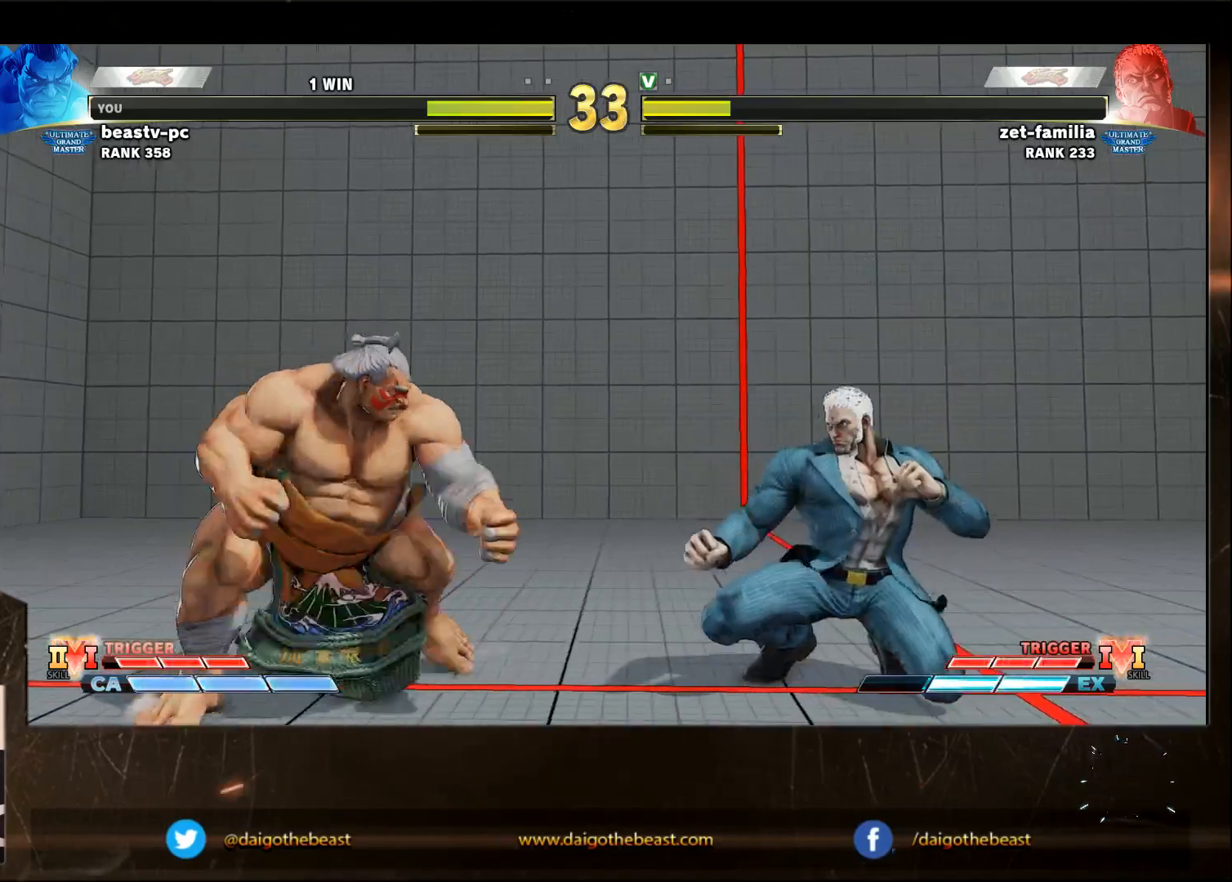
{"buttons": ["SQUARE"], "left_stick": "down-left", "events": [[50, "CROSS", "up"], [133, "SQUARE", "down"], [317, "SQUARE", "up"], [367, "SQUARE", "down"], [500, "left_stick", "down-left"]]}
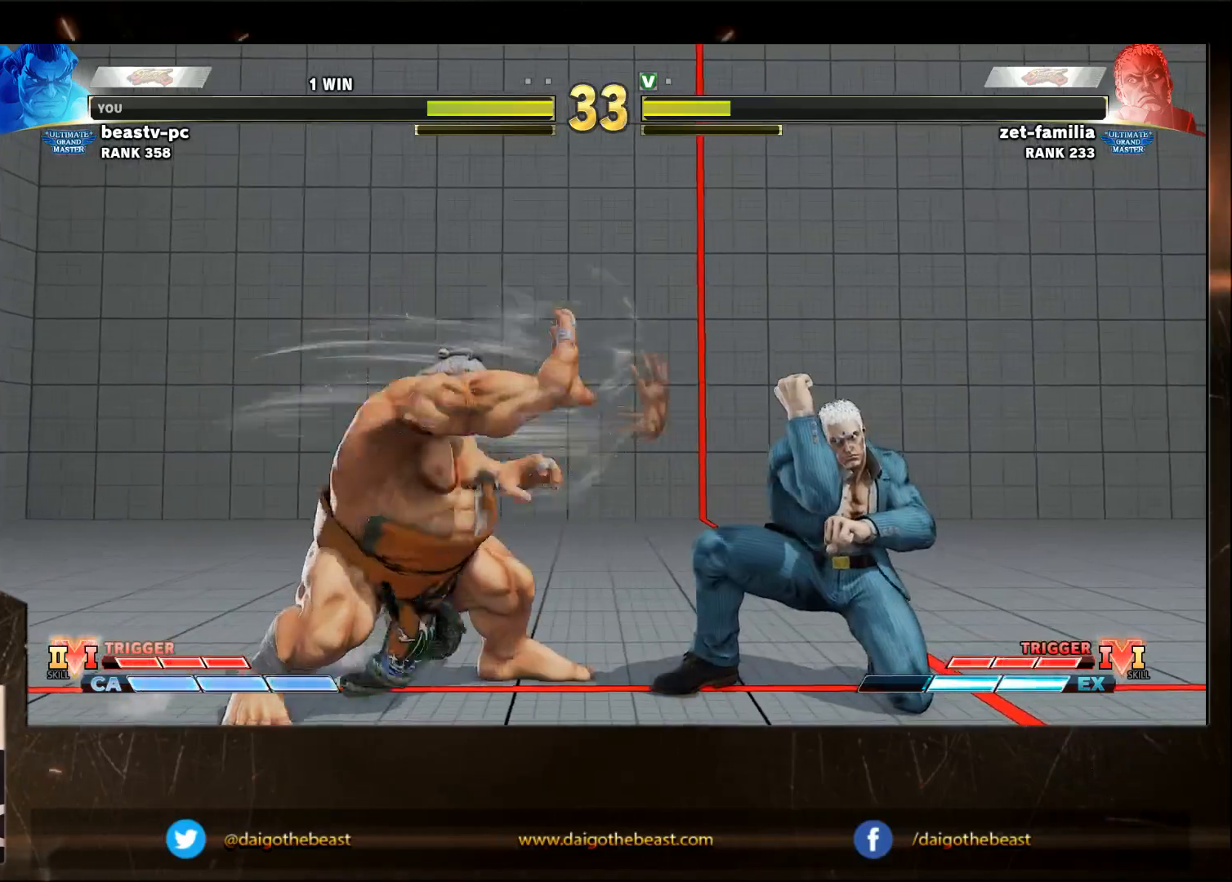
{"buttons": [], "left_stick": "left", "events": [[217, "SQUARE", "up"], [367, "left_stick", "left"]]}
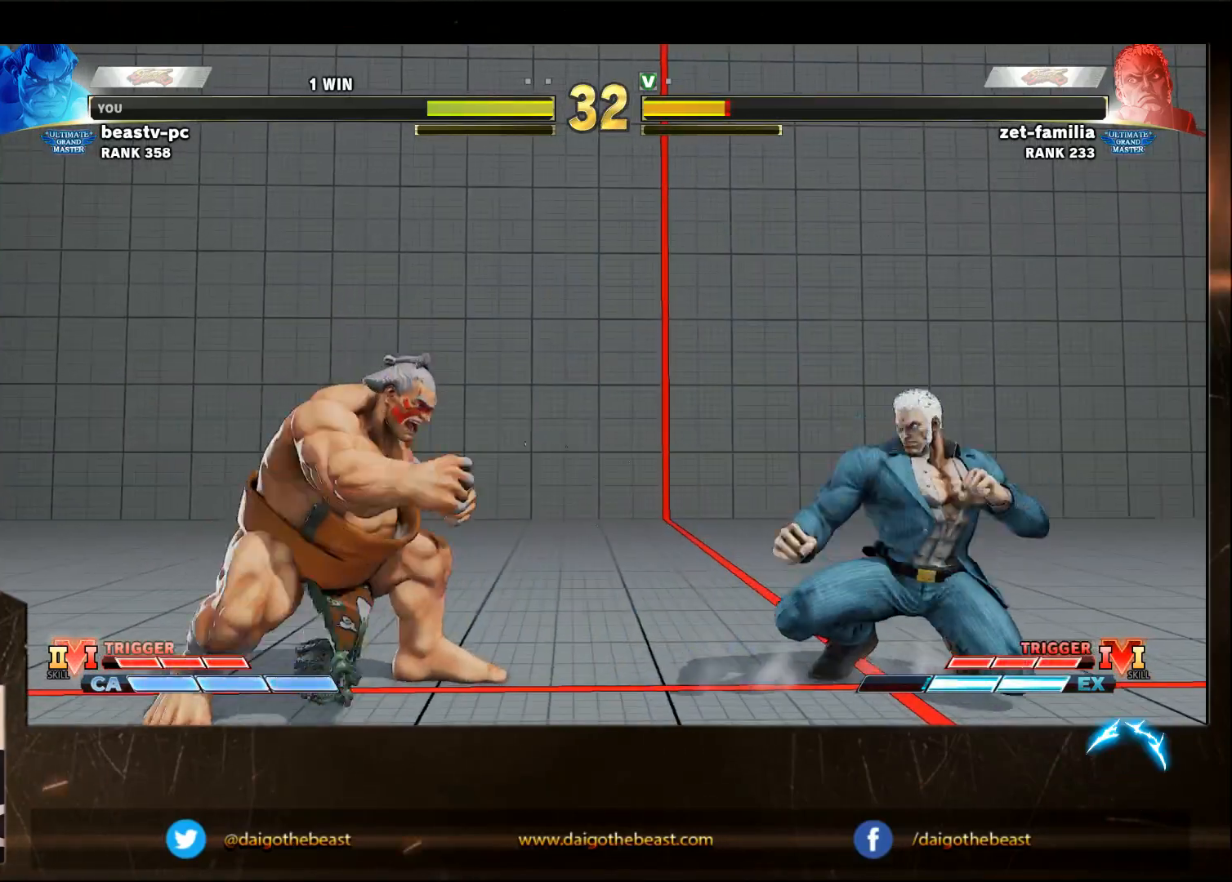
{"buttons": [], "left_stick": "left", "events": [[383, "CROSS", "down"], [433, "CROSS", "up"]]}
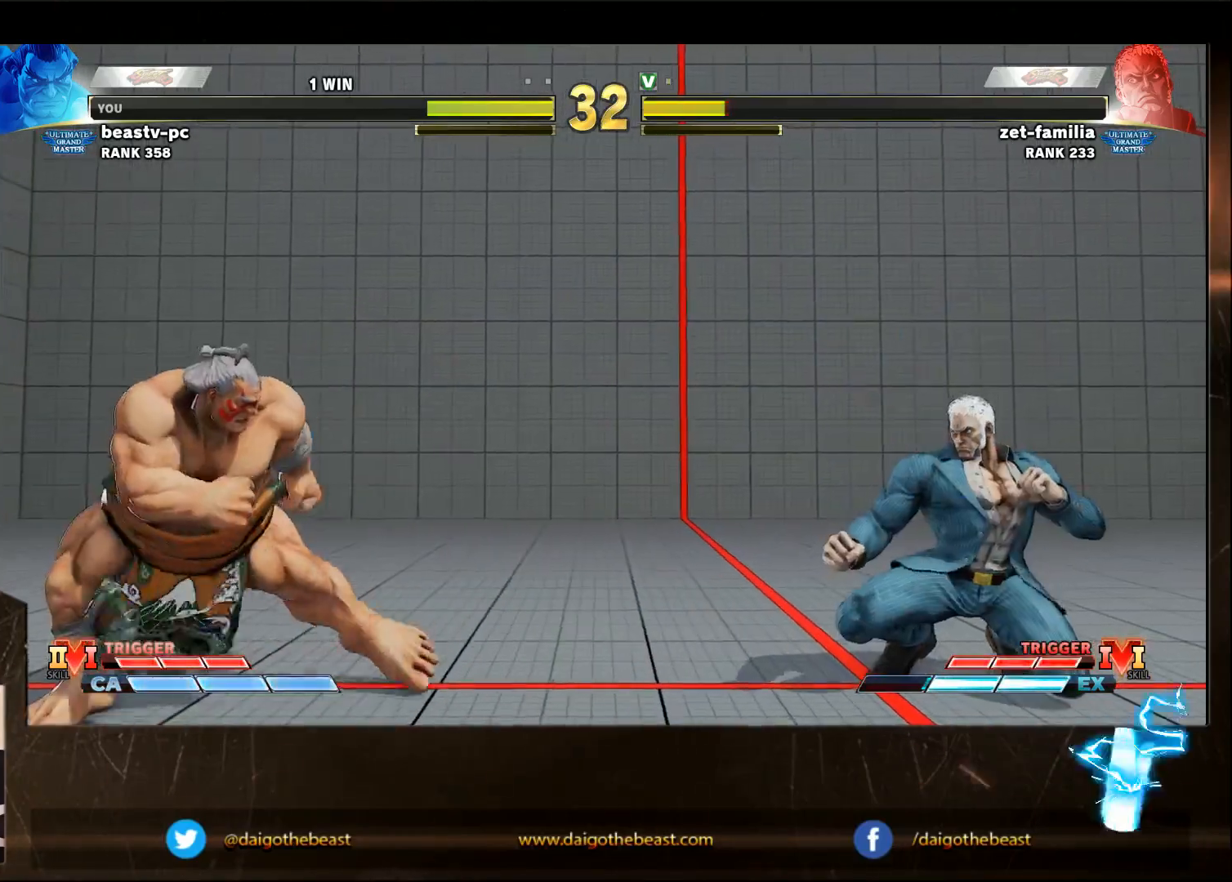
{"buttons": [], "left_stick": "left", "events": [[183, "CROSS", "down"], [233, "CROSS", "up"]]}
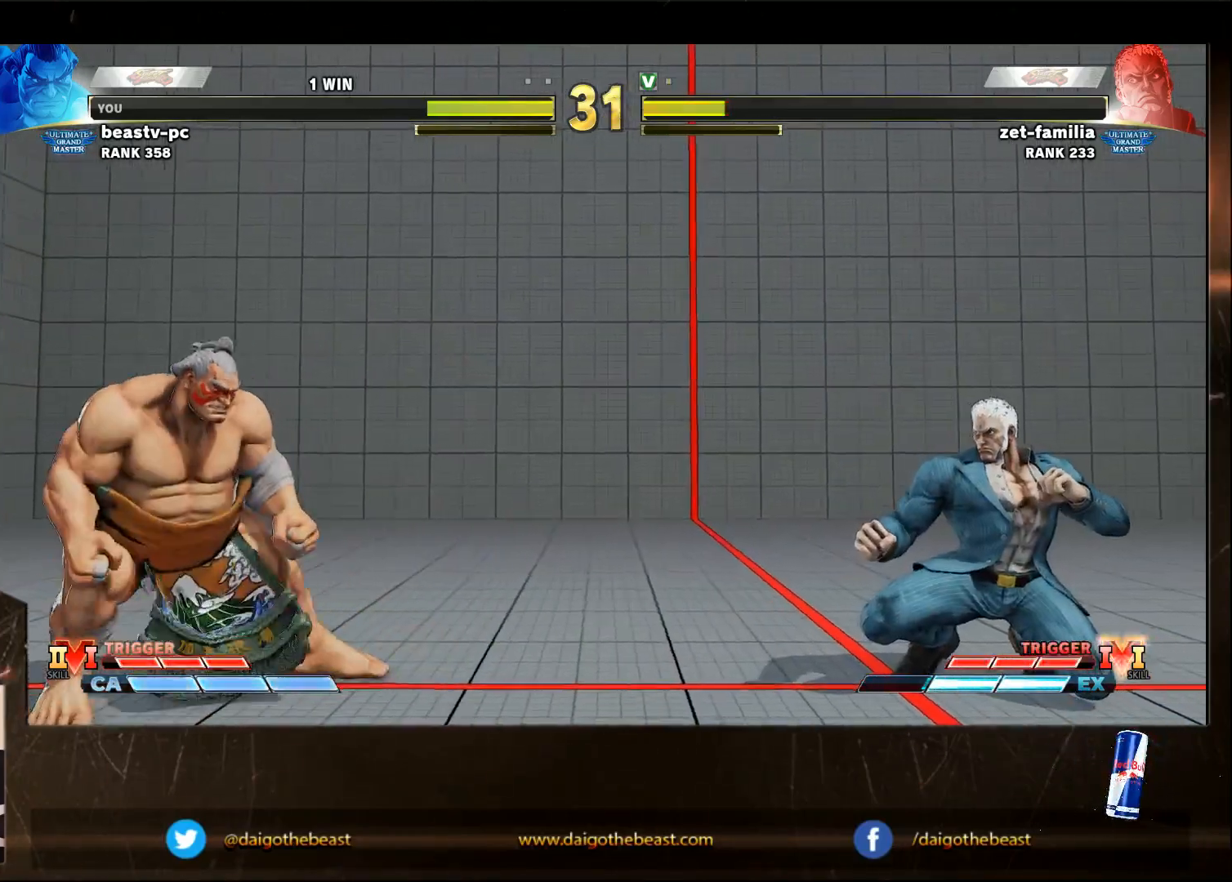
{"buttons": [], "left_stick": "left", "events": [[83, "CROSS", "down"], [150, "CROSS", "up"]]}
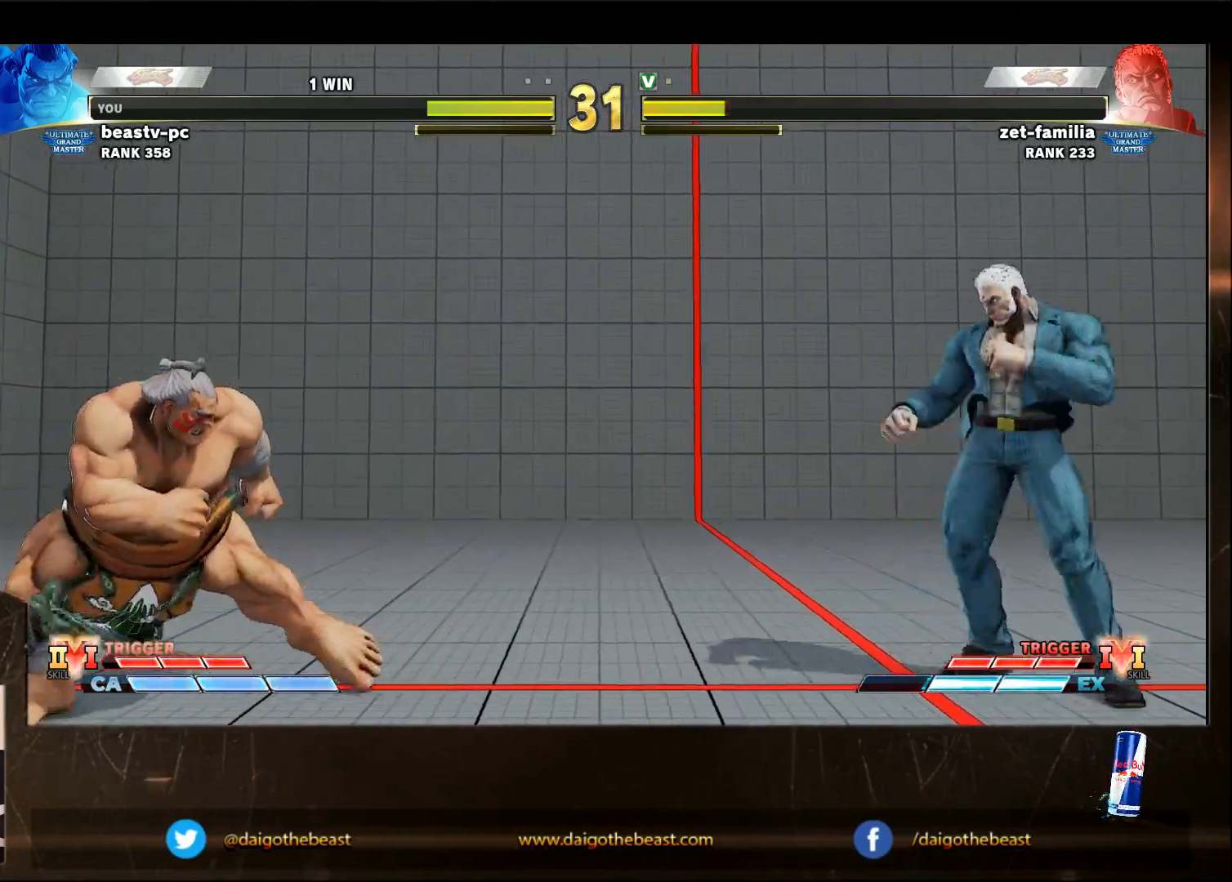
{"buttons": [], "left_stick": "left", "events": [[150, "CROSS", "down"], [250, "CROSS", "up"]]}
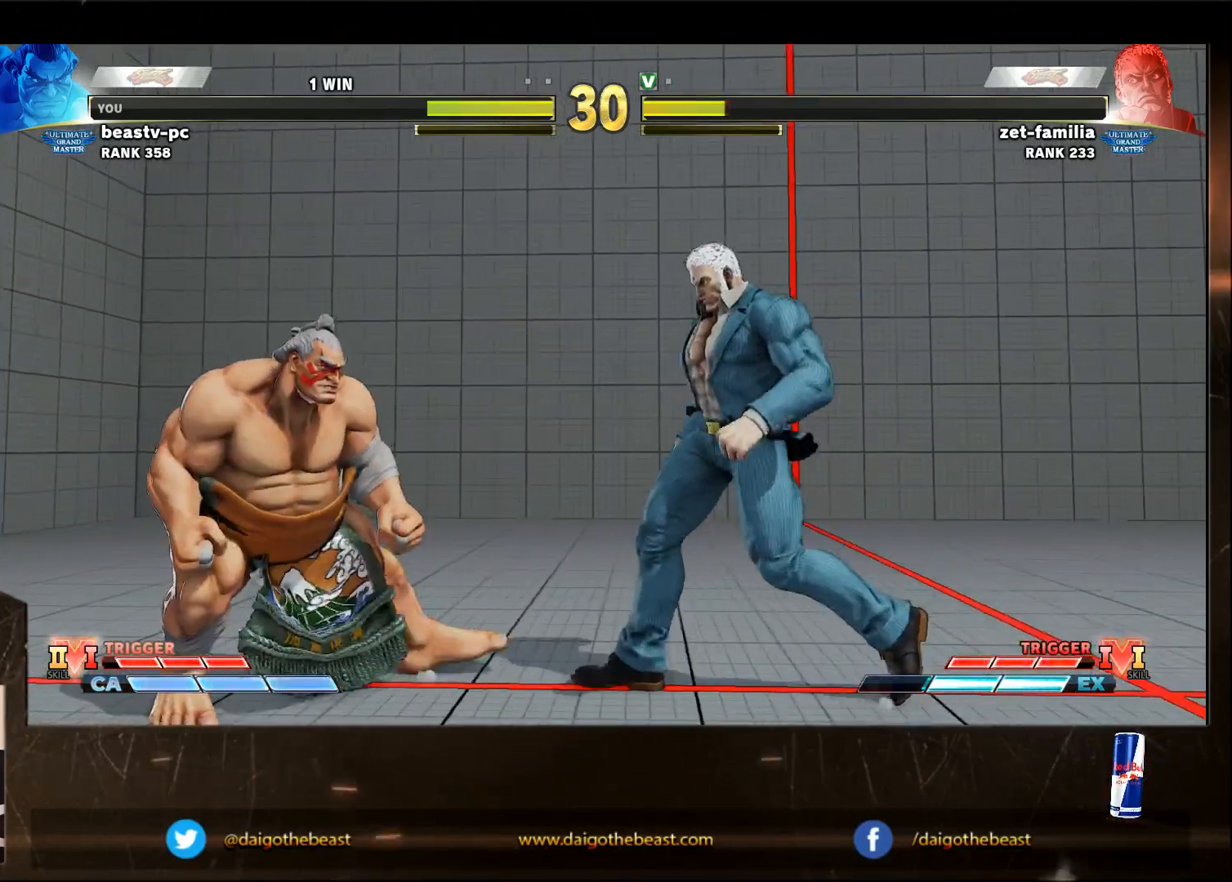
{"buttons": [], "left_stick": "down-left", "events": [[150, "left_stick", "down-left"]]}
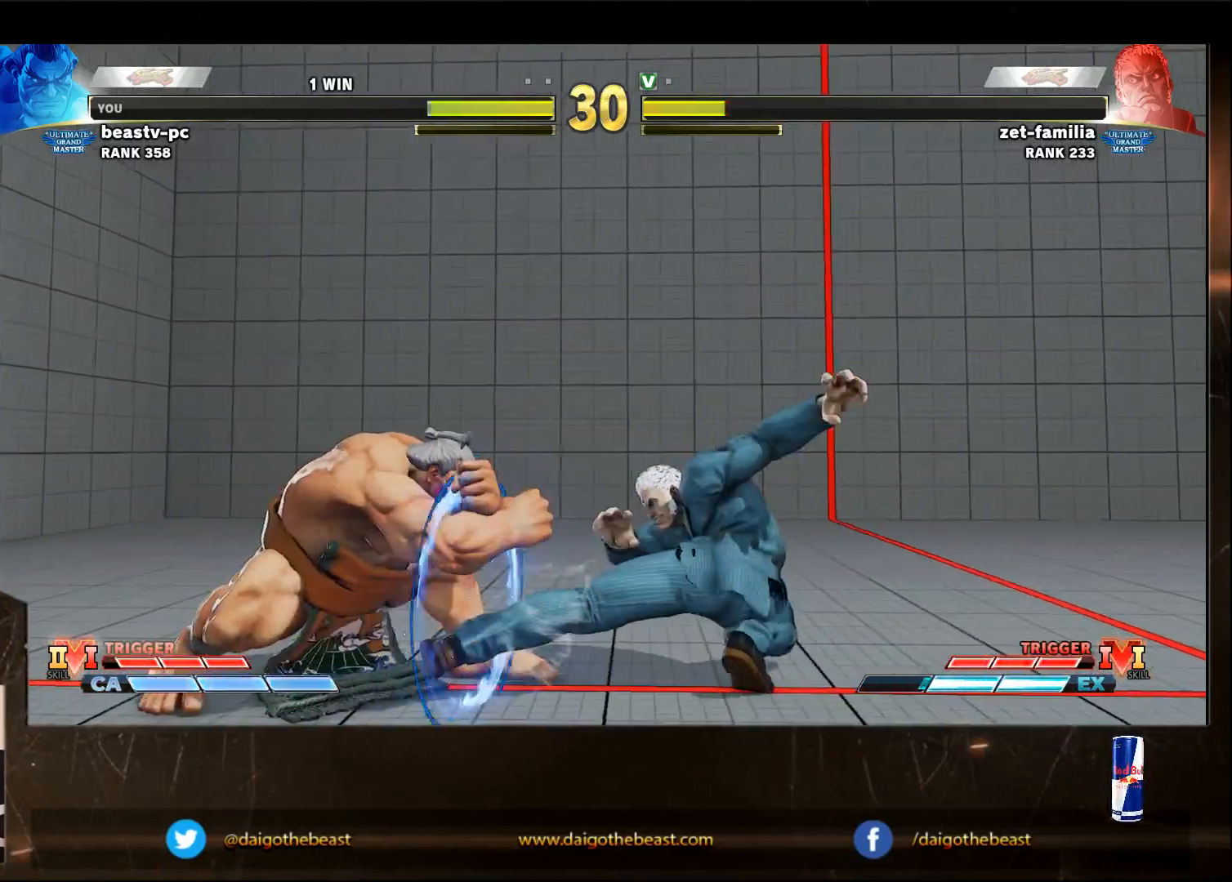
{"buttons": [], "left_stick": "down-left", "events": []}
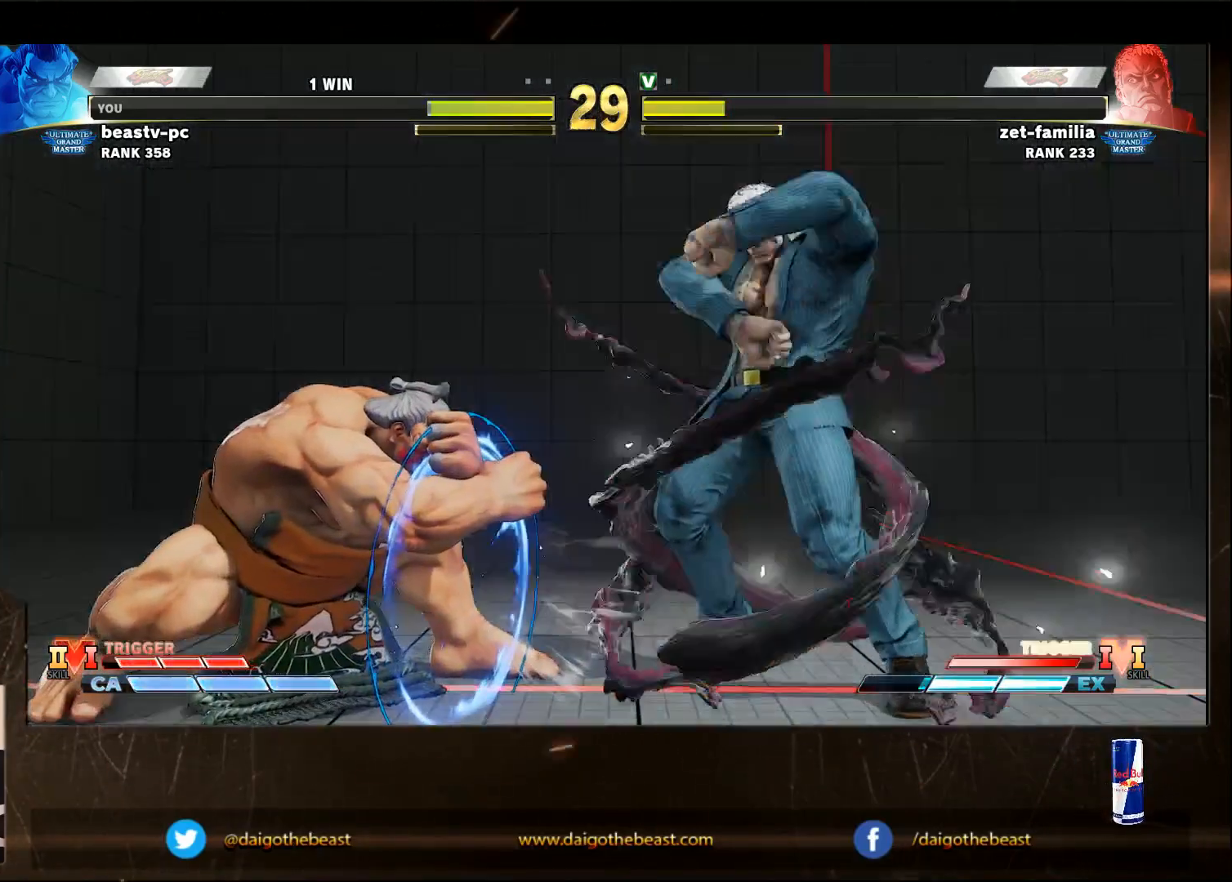
{"buttons": [], "left_stick": "down-left", "events": []}
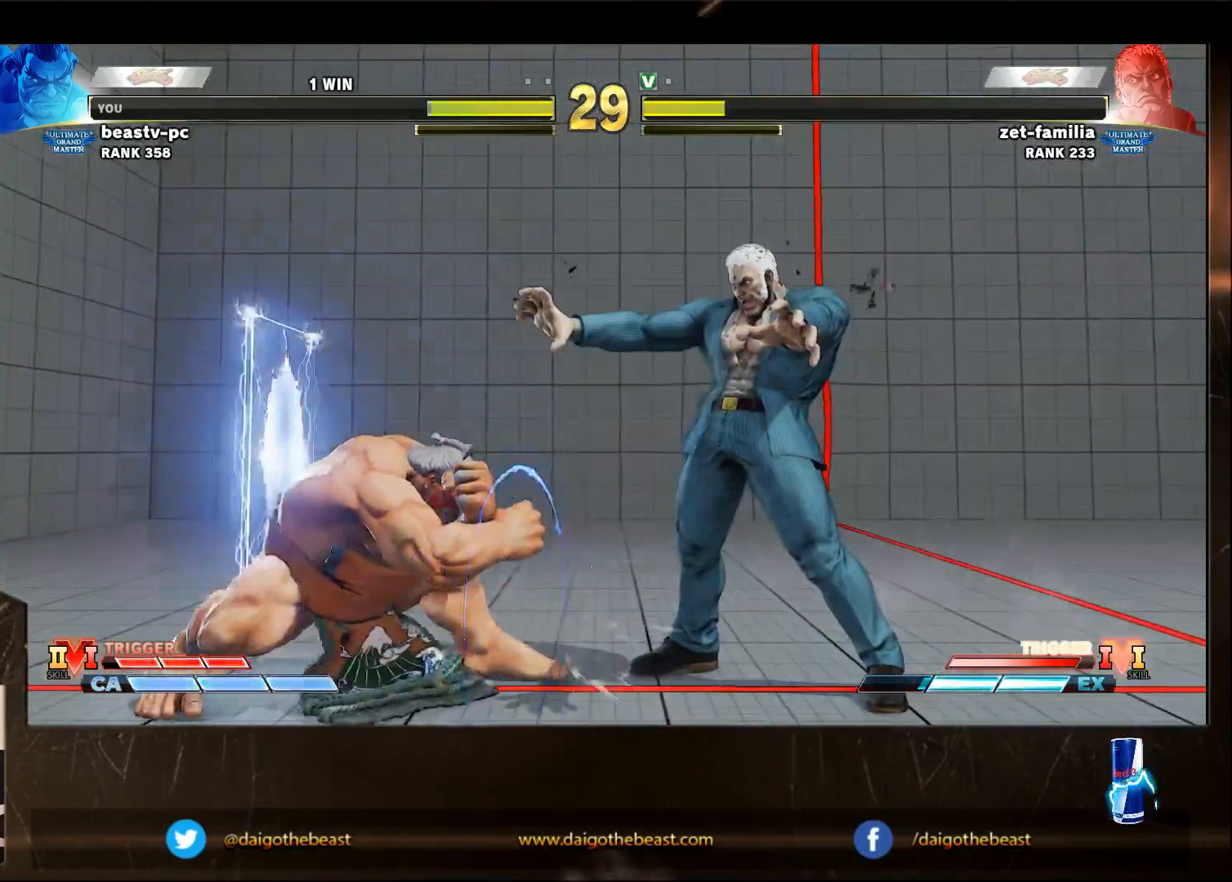
{"buttons": [], "left_stick": "down-left", "events": []}
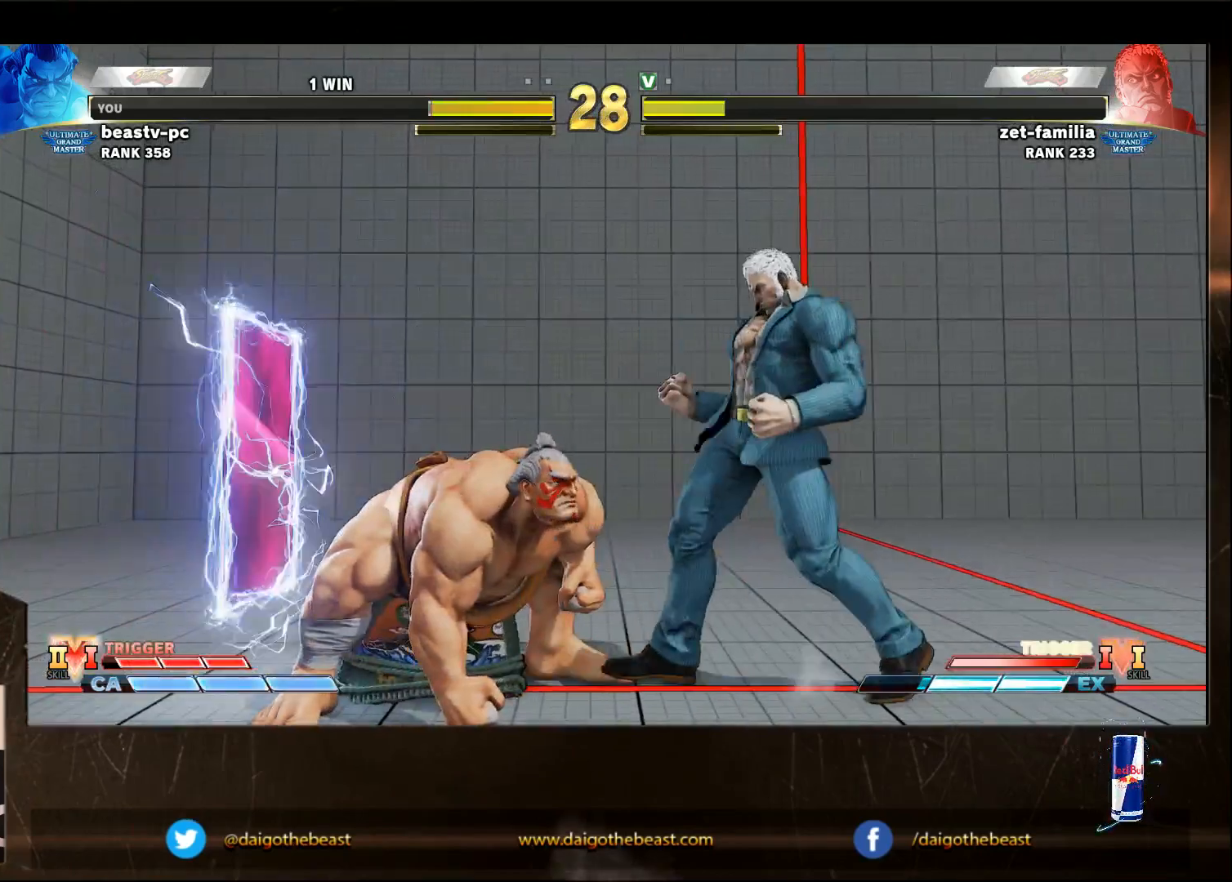
{"buttons": [], "left_stick": "down", "events": [[450, "CROSS", "down"], [450, "R1", "down"], [450, "SQUARE", "down"], [450, "TRIANGLE", "down"], [450, "left_stick", "right"], [500, "CROSS", "up"], [500, "R1", "up"], [500, "SQUARE", "up"], [500, "TRIANGLE", "up"], [500, "left_stick", "down"]]}